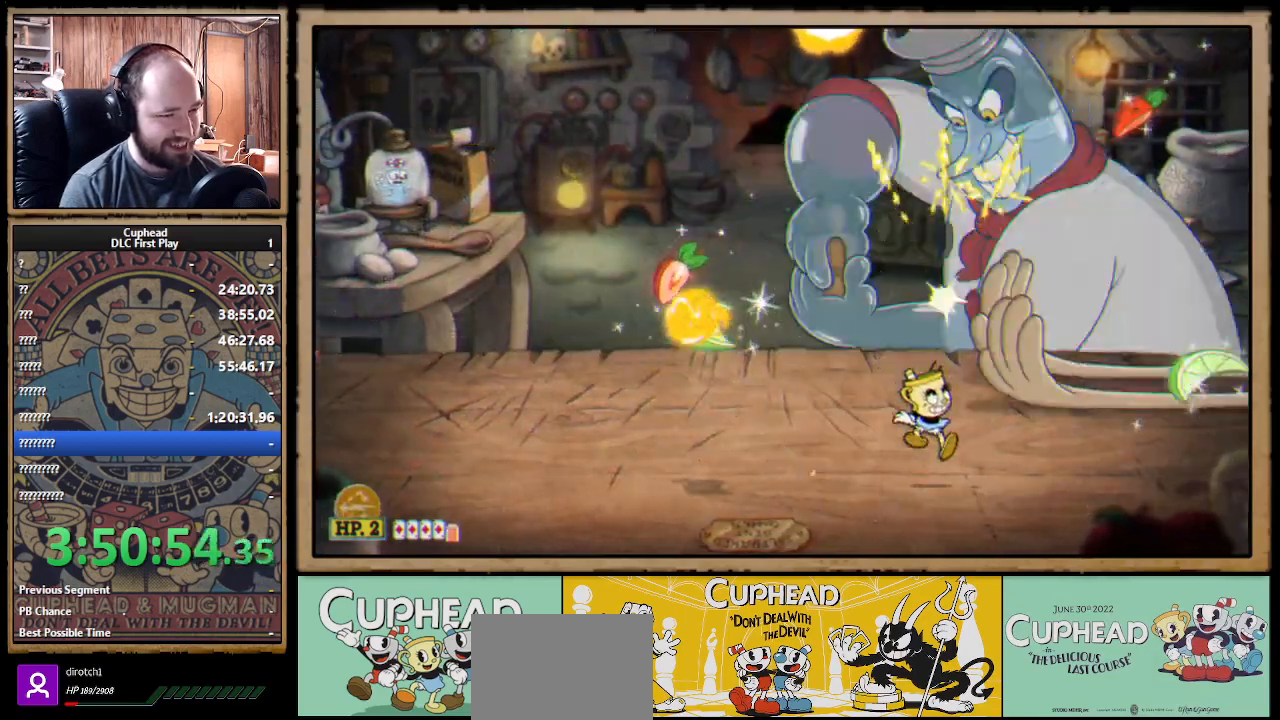
Gameplay with a controller (Xbox layout); each line is a JSON object with the inputs held at the frame after it. "events" lists button and stick changes between this image and that frame as [ms after this image, input, new state], when the widget could be followed in between. Not read: R3.
{"buttons": ["X"], "left_stick": "up-left", "right_stick": "center", "events": [[183, "left_stick", "up-left"]]}
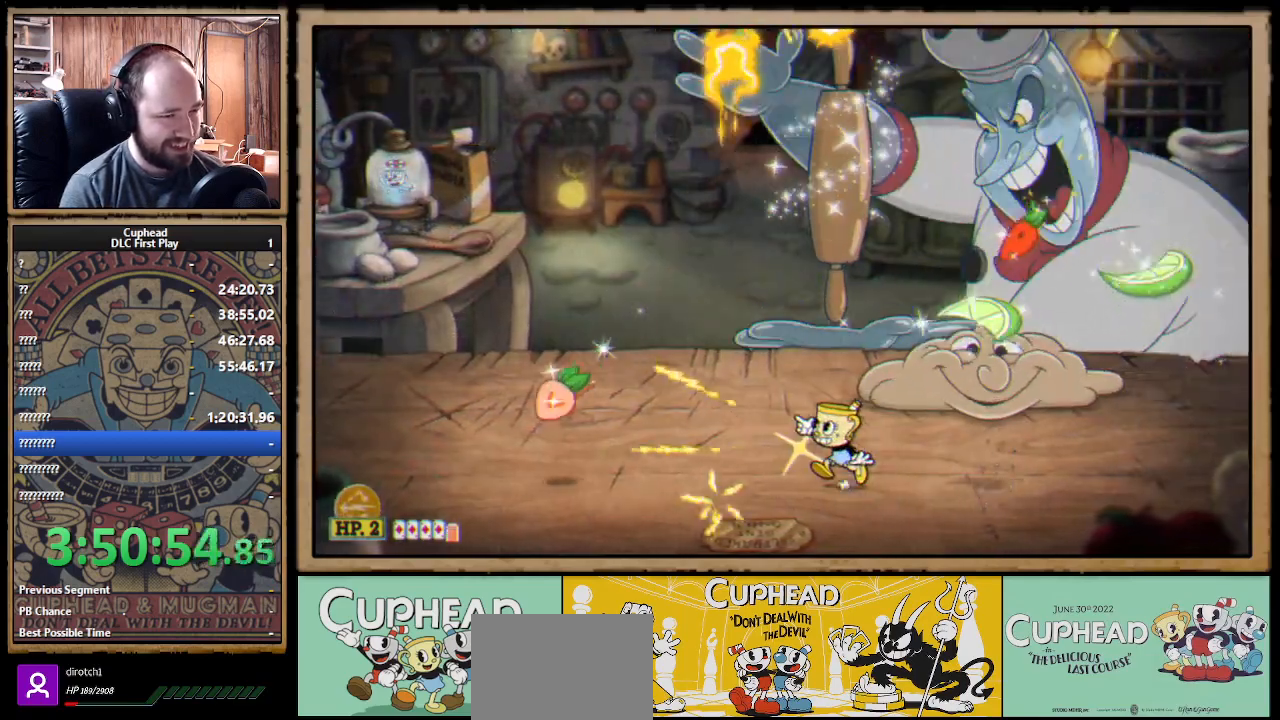
{"buttons": ["X", "R1"], "left_stick": "up-right", "right_stick": "center", "events": [[83, "left_stick", "up"], [150, "R1", "down"], [250, "left_stick", "up-right"]]}
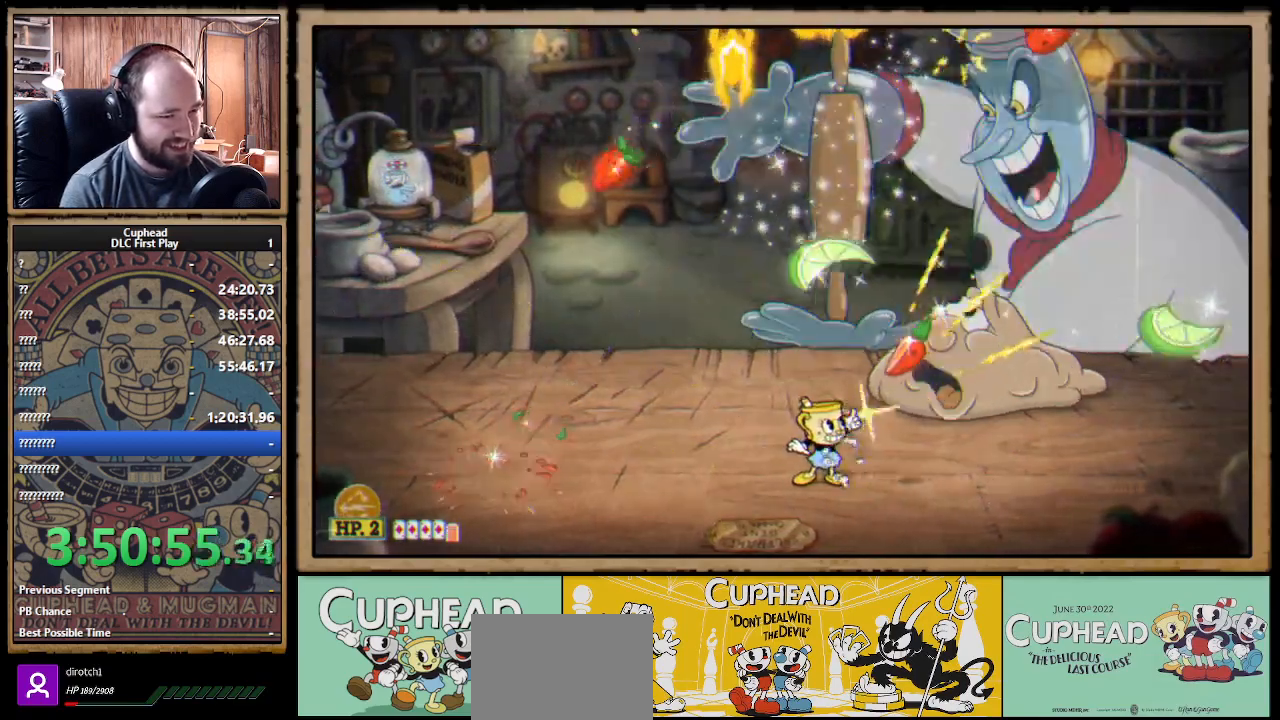
{"buttons": ["X", "R1"], "left_stick": "up", "right_stick": "center", "events": [[350, "left_stick", "up"]]}
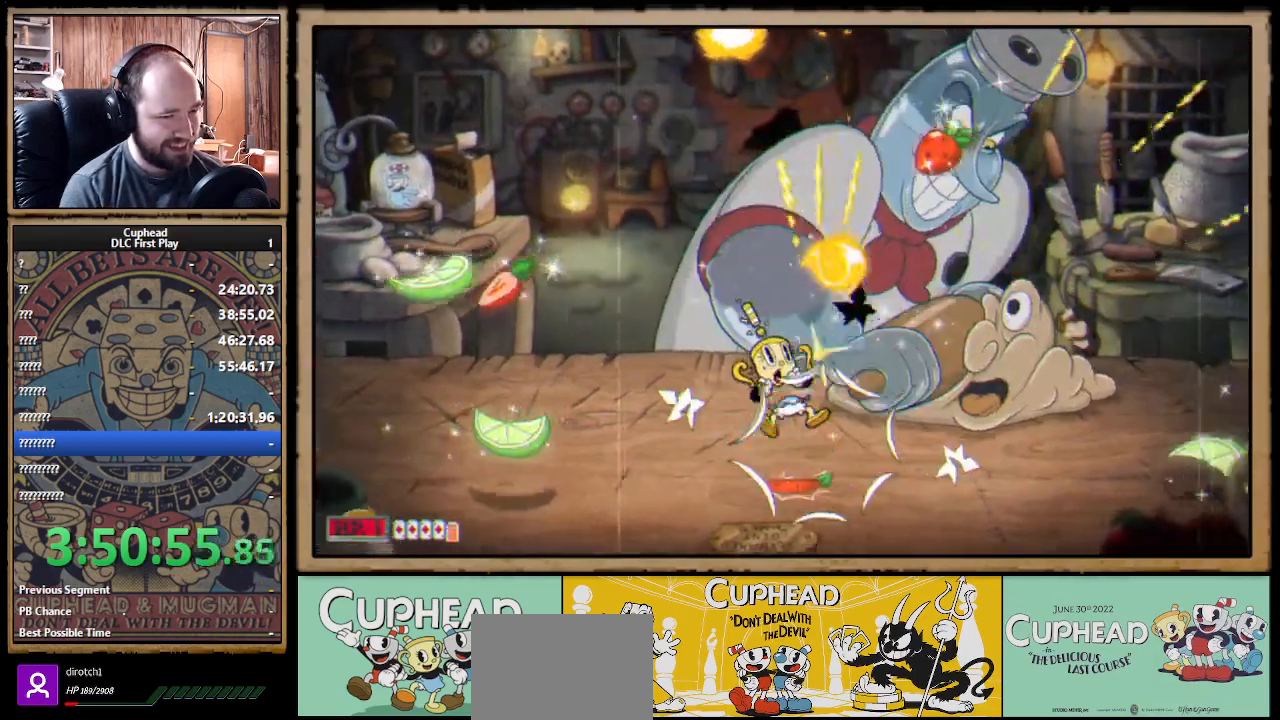
{"buttons": [], "left_stick": "center", "right_stick": "center", "events": [[150, "R1", "up"], [267, "left_stick", "center"], [300, "X", "up"], [333, "START", "down"], [467, "START", "up"]]}
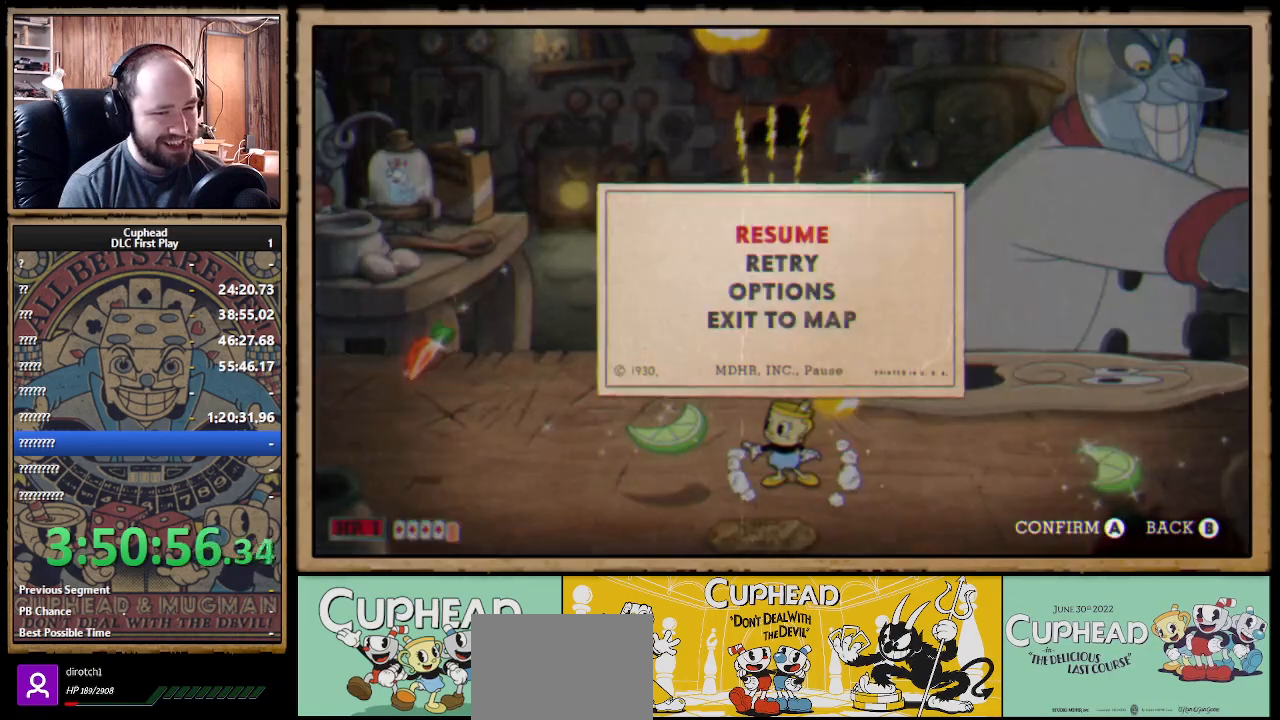
{"buttons": [], "left_stick": "center", "right_stick": "center", "events": []}
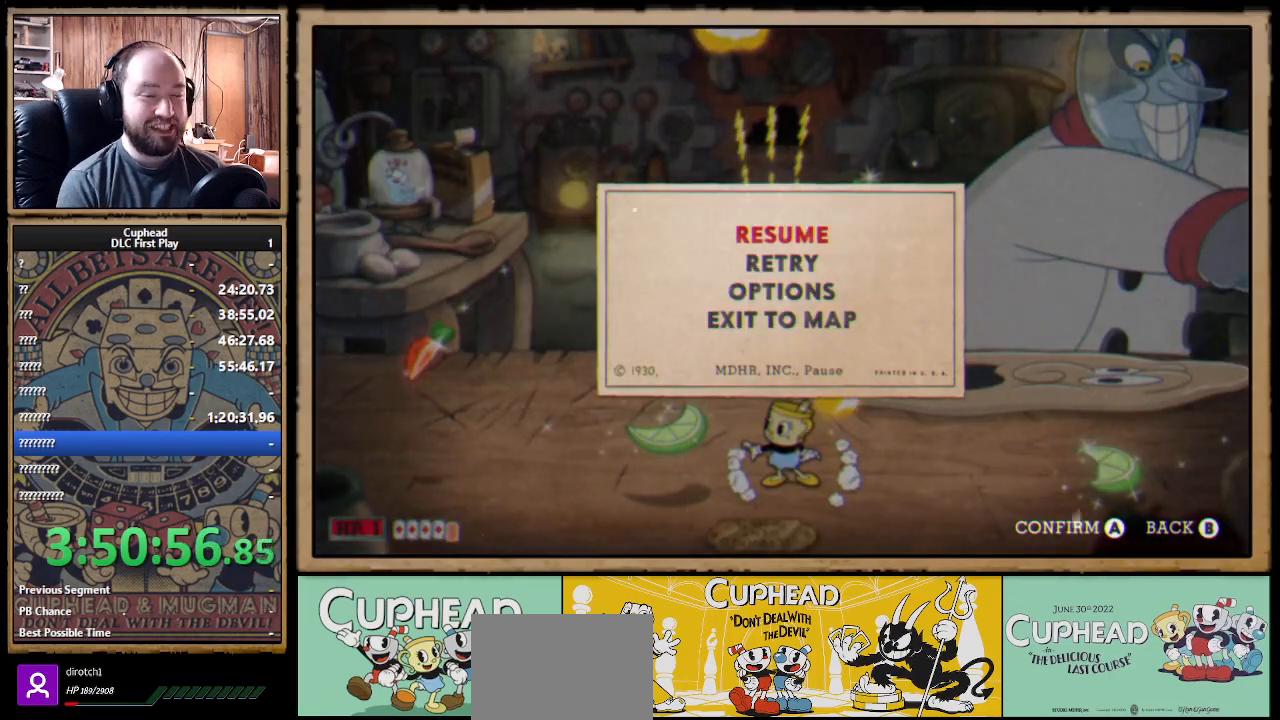
{"buttons": [], "left_stick": "center", "right_stick": "center", "events": []}
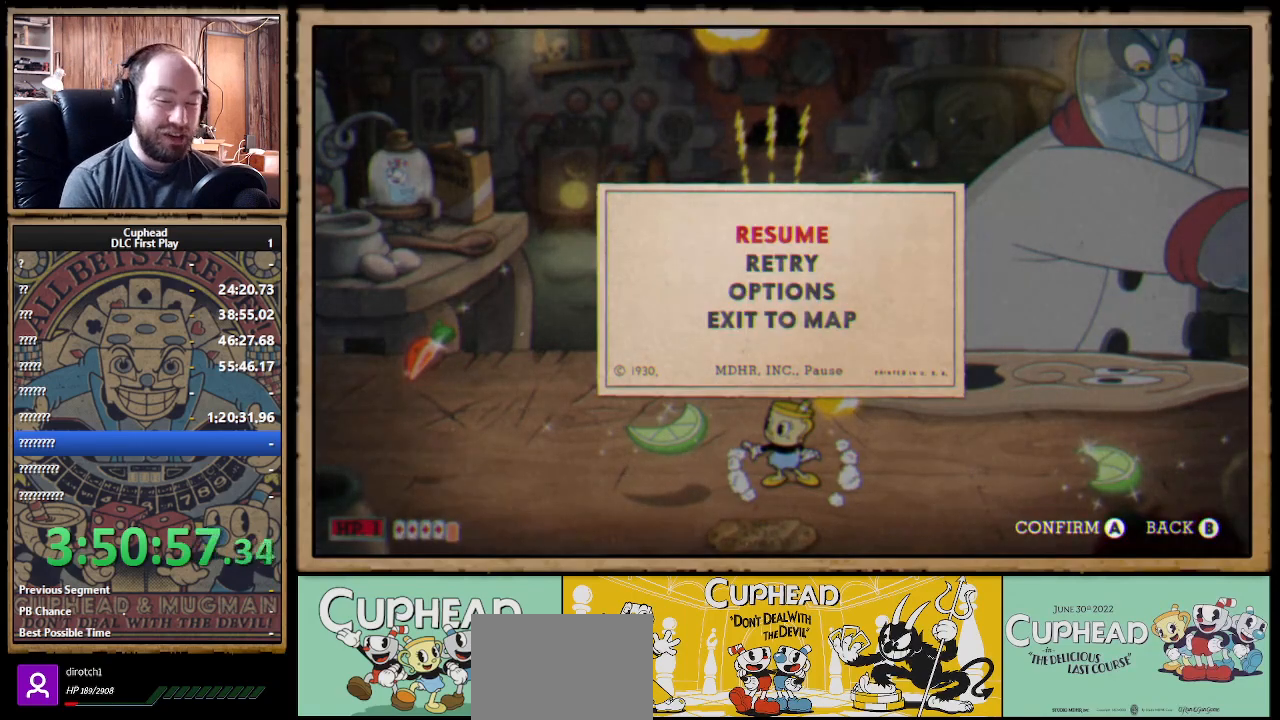
{"buttons": [], "left_stick": "center", "right_stick": "center", "events": []}
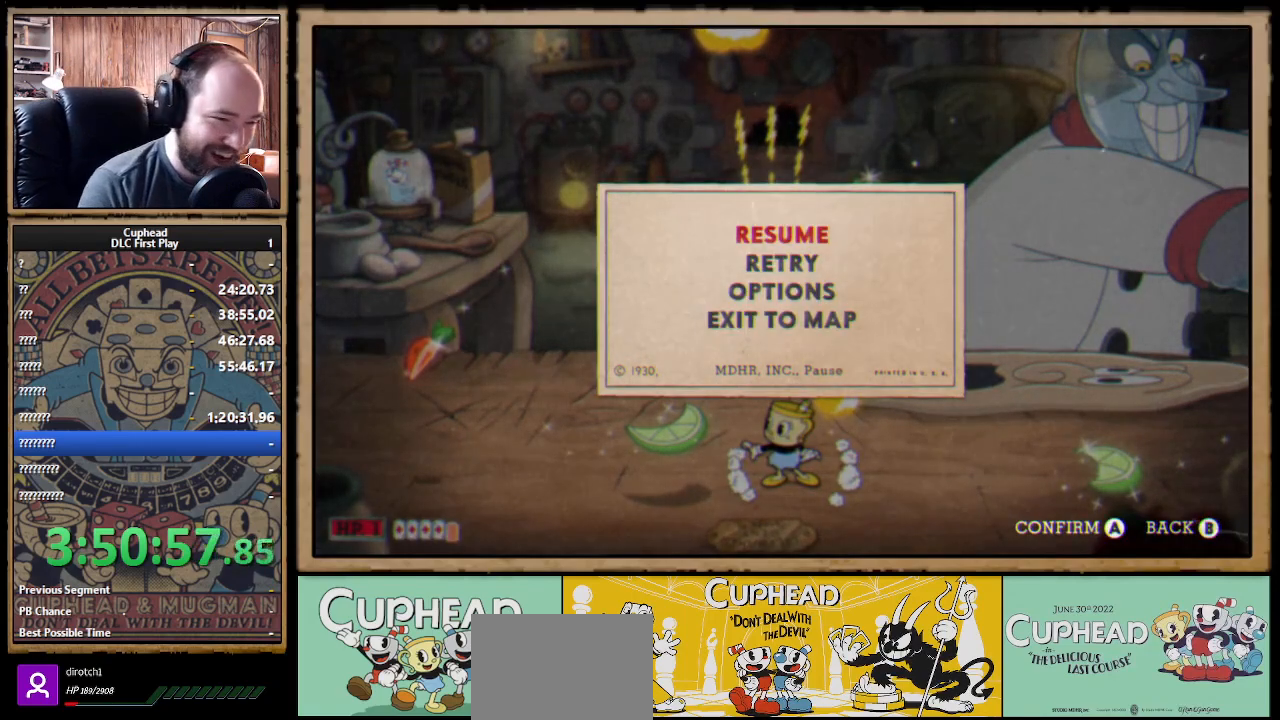
{"buttons": ["A"], "left_stick": "center", "right_stick": "center", "events": [[50, "DPAD_DOWN", "down"], [133, "DPAD_DOWN", "up"], [467, "A", "down"]]}
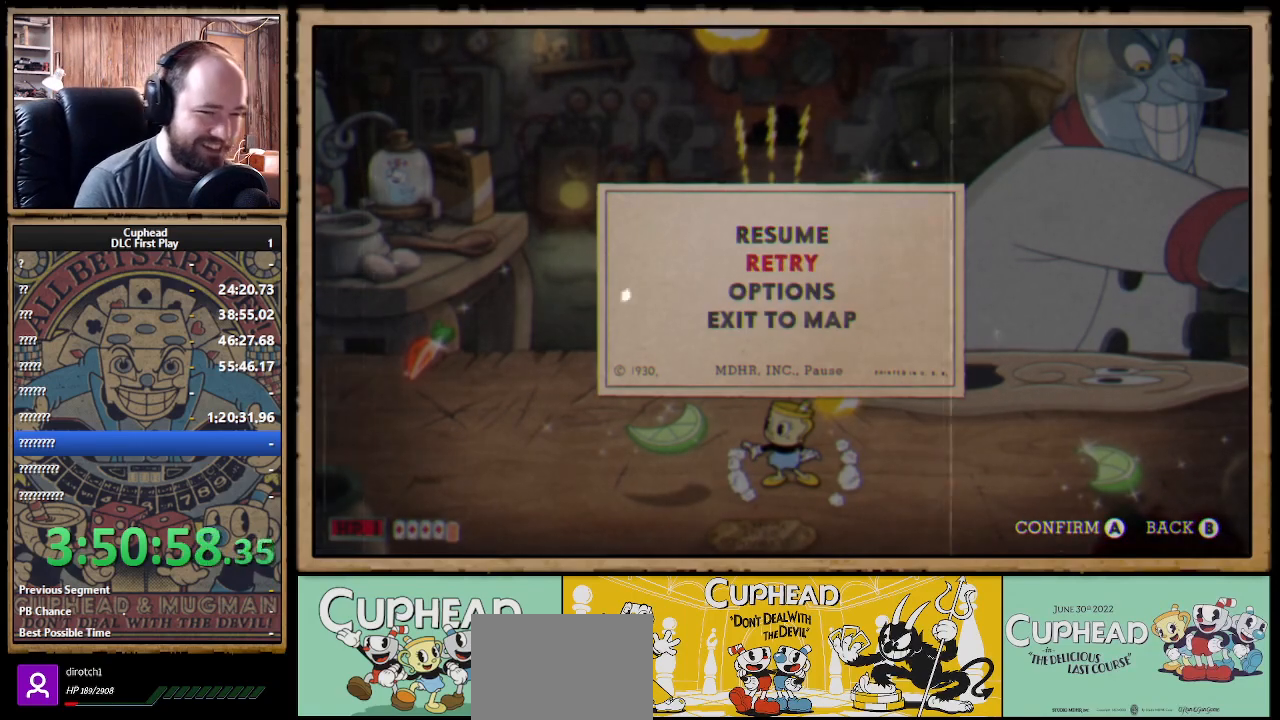
{"buttons": [], "left_stick": "center", "right_stick": "center", "events": [[67, "A", "up"]]}
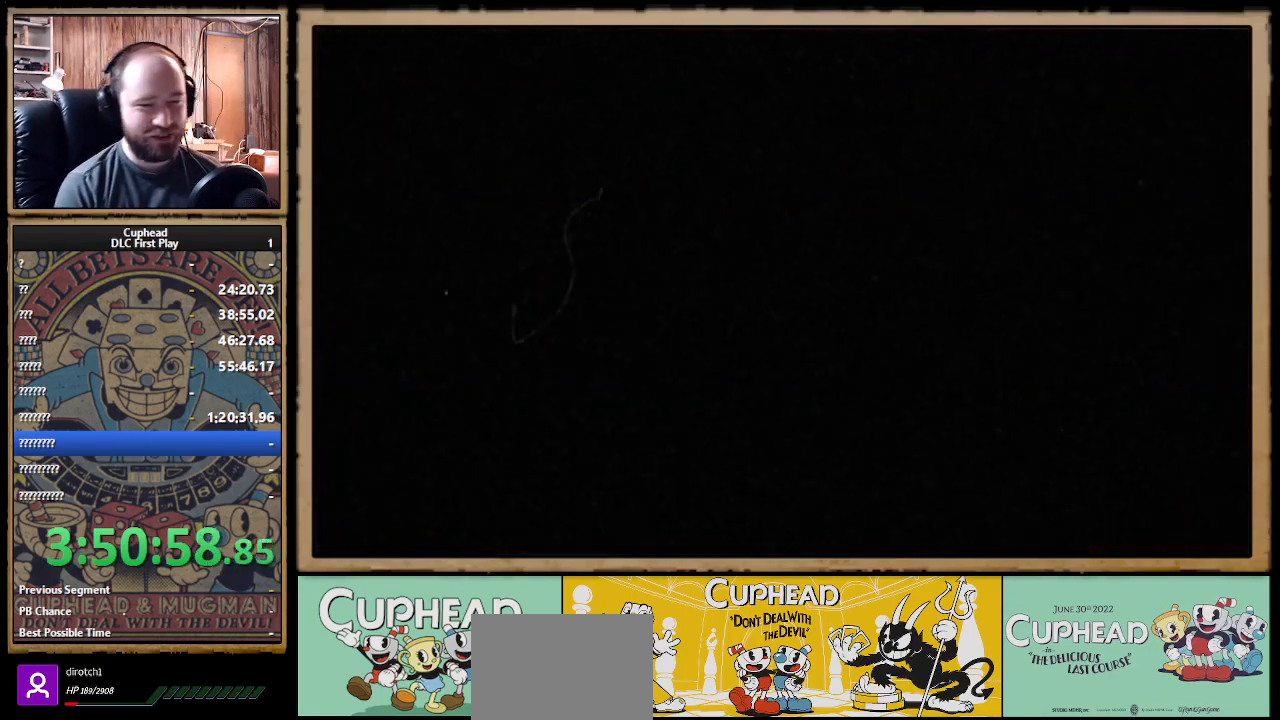
{"buttons": [], "left_stick": "center", "right_stick": "center", "events": []}
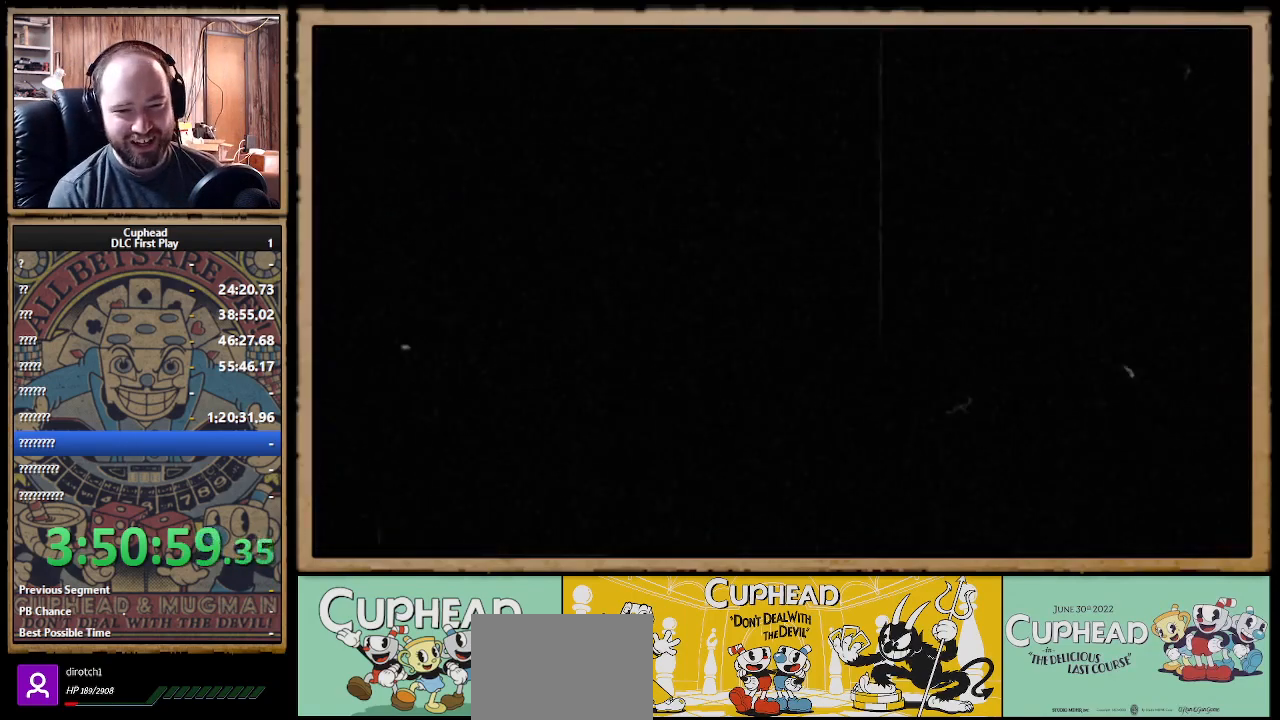
{"buttons": [], "left_stick": "center", "right_stick": "center", "events": []}
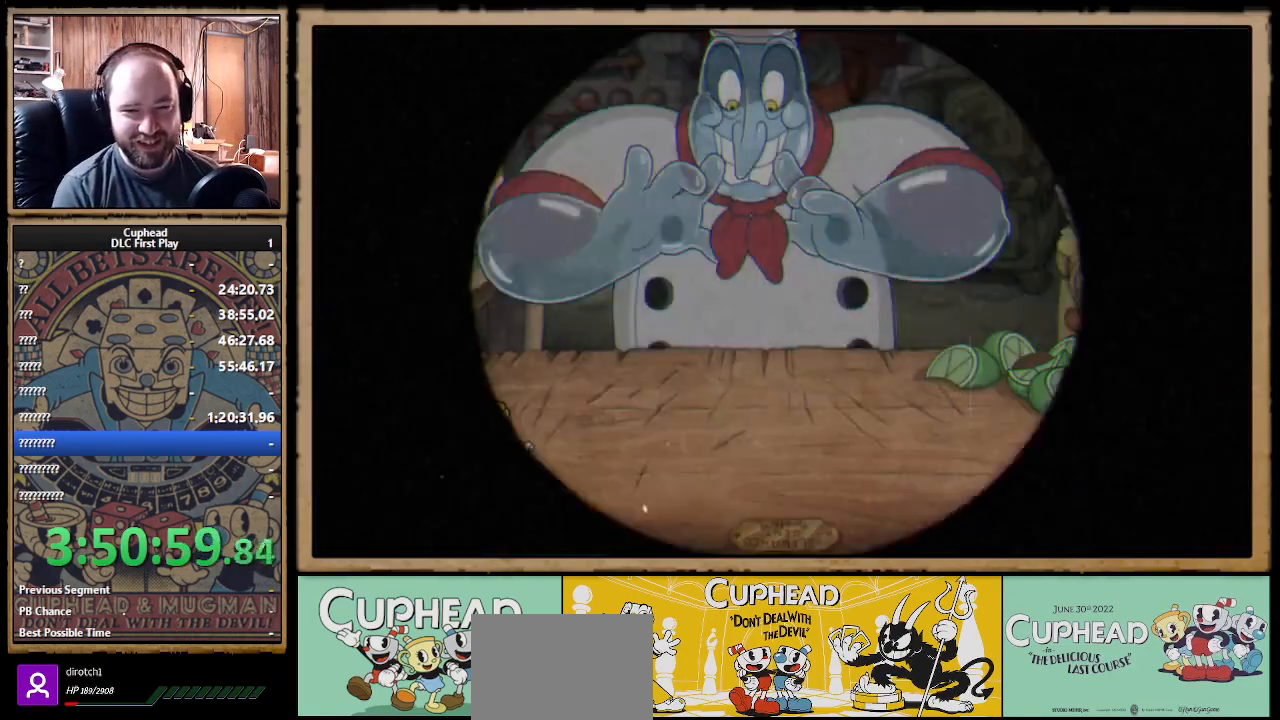
{"buttons": [], "left_stick": "center", "right_stick": "center", "events": []}
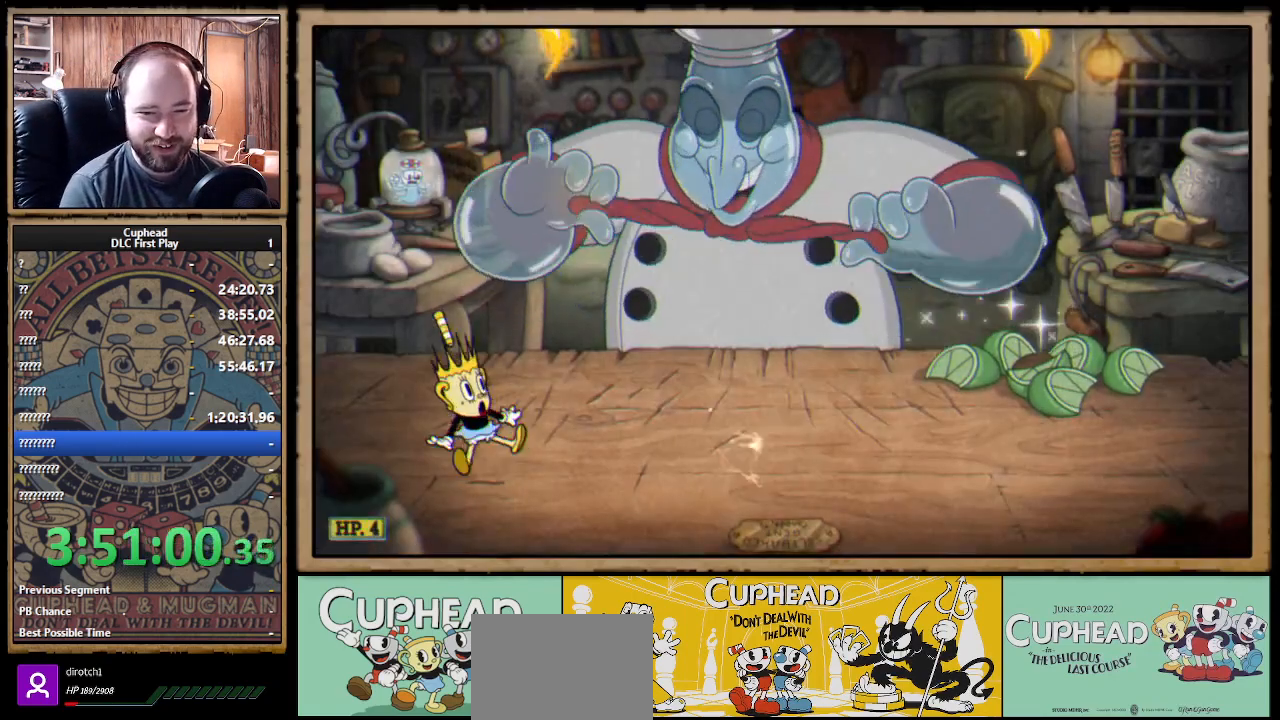
{"buttons": [], "left_stick": "center", "right_stick": "center", "events": []}
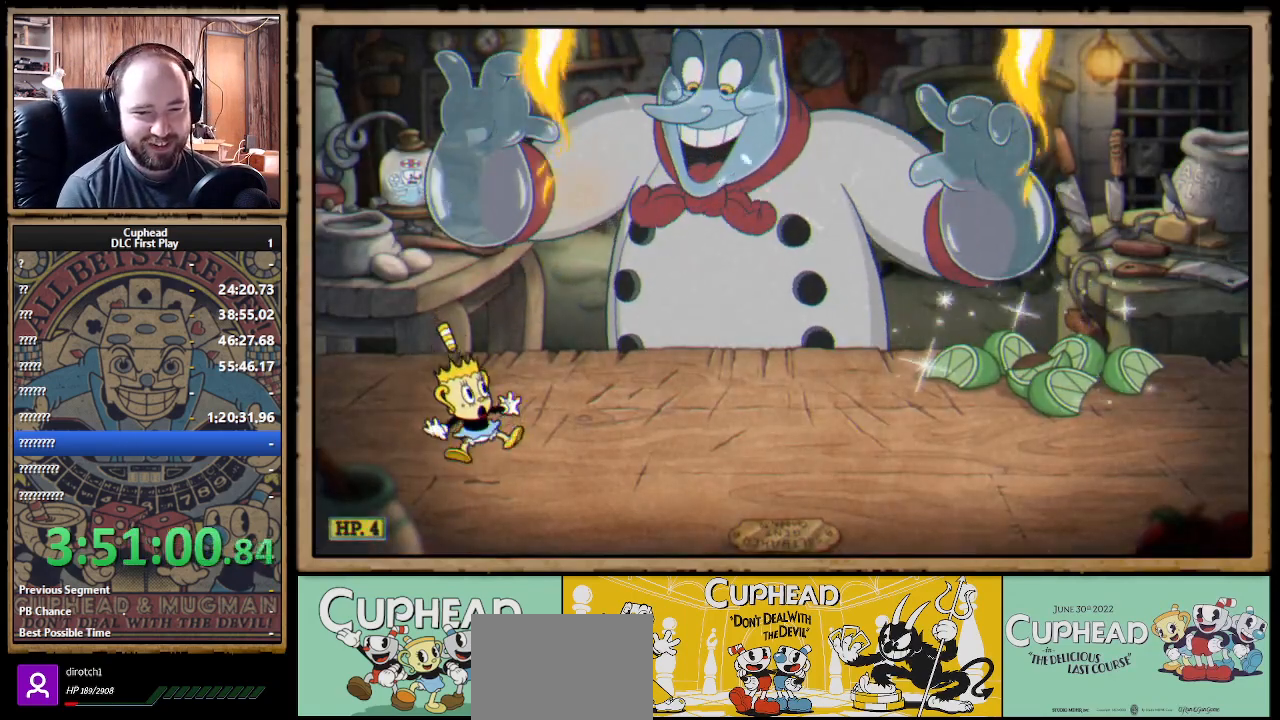
{"buttons": ["X", "R1"], "left_stick": "up-right", "right_stick": "center", "events": [[83, "R1", "down"], [250, "left_stick", "up-right"], [333, "X", "down"]]}
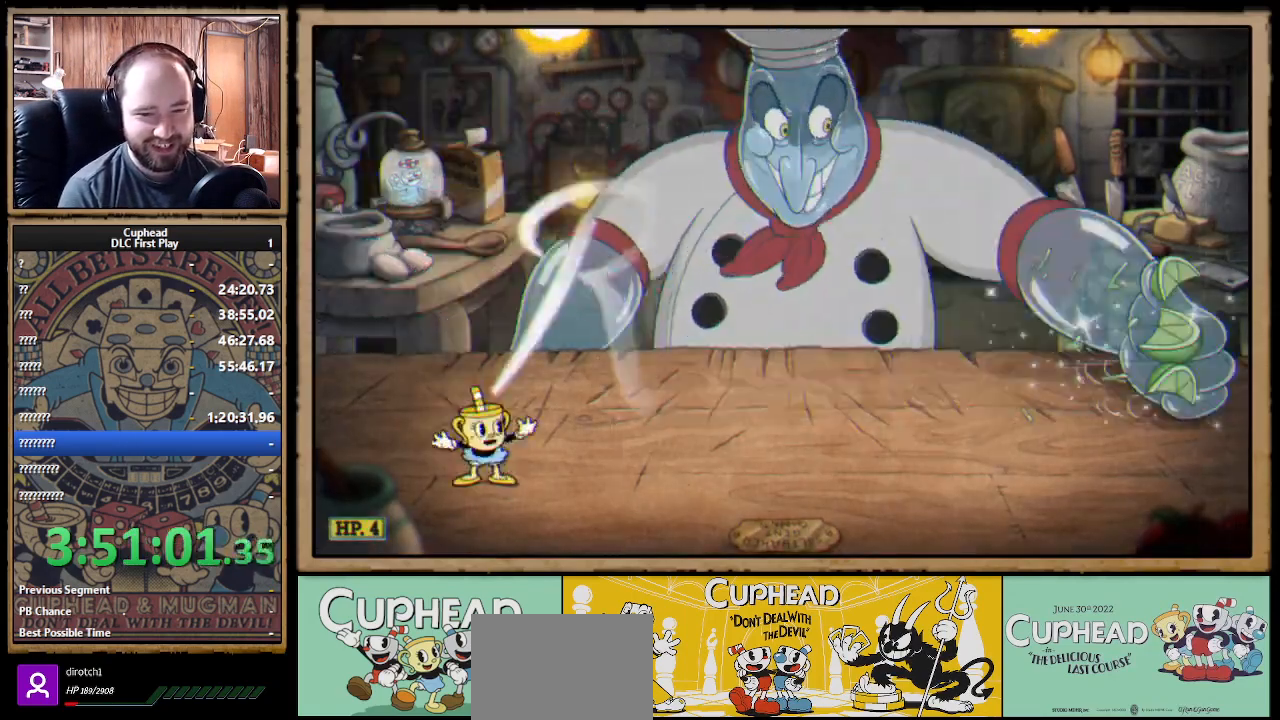
{"buttons": ["X", "R1"], "left_stick": "up-right", "right_stick": "center", "events": []}
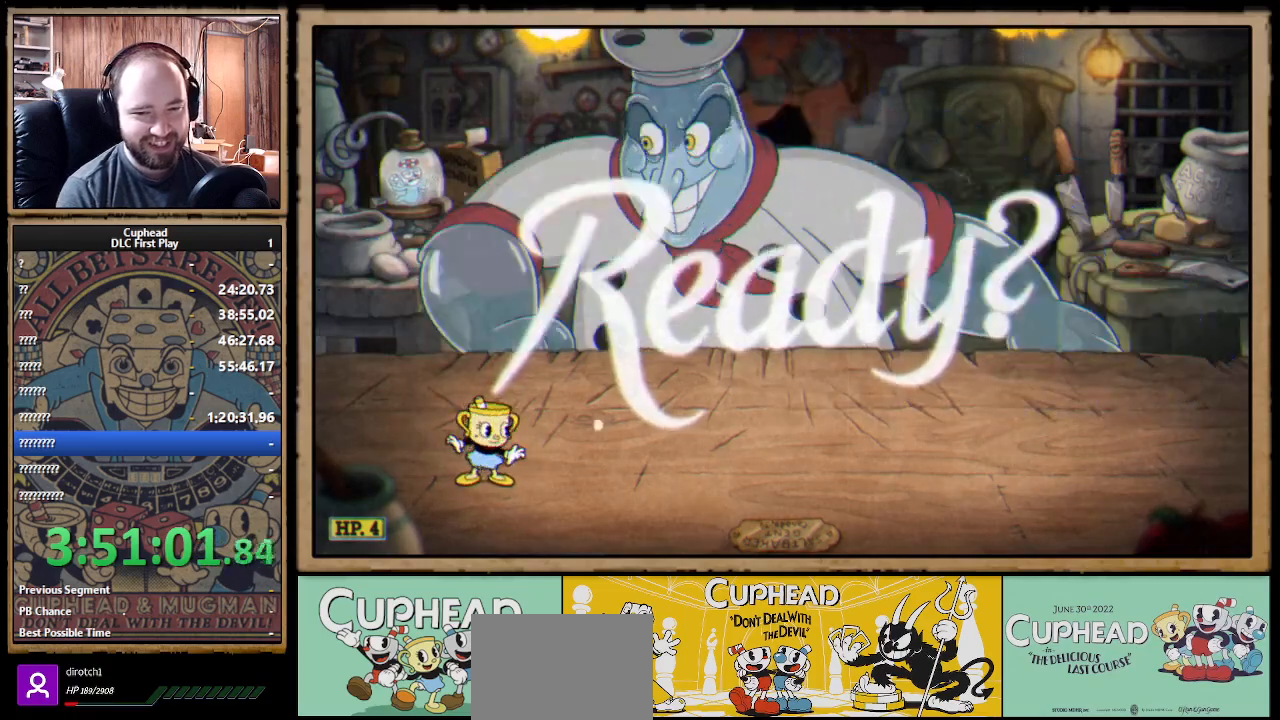
{"buttons": ["X", "R1"], "left_stick": "up-right", "right_stick": "center", "events": []}
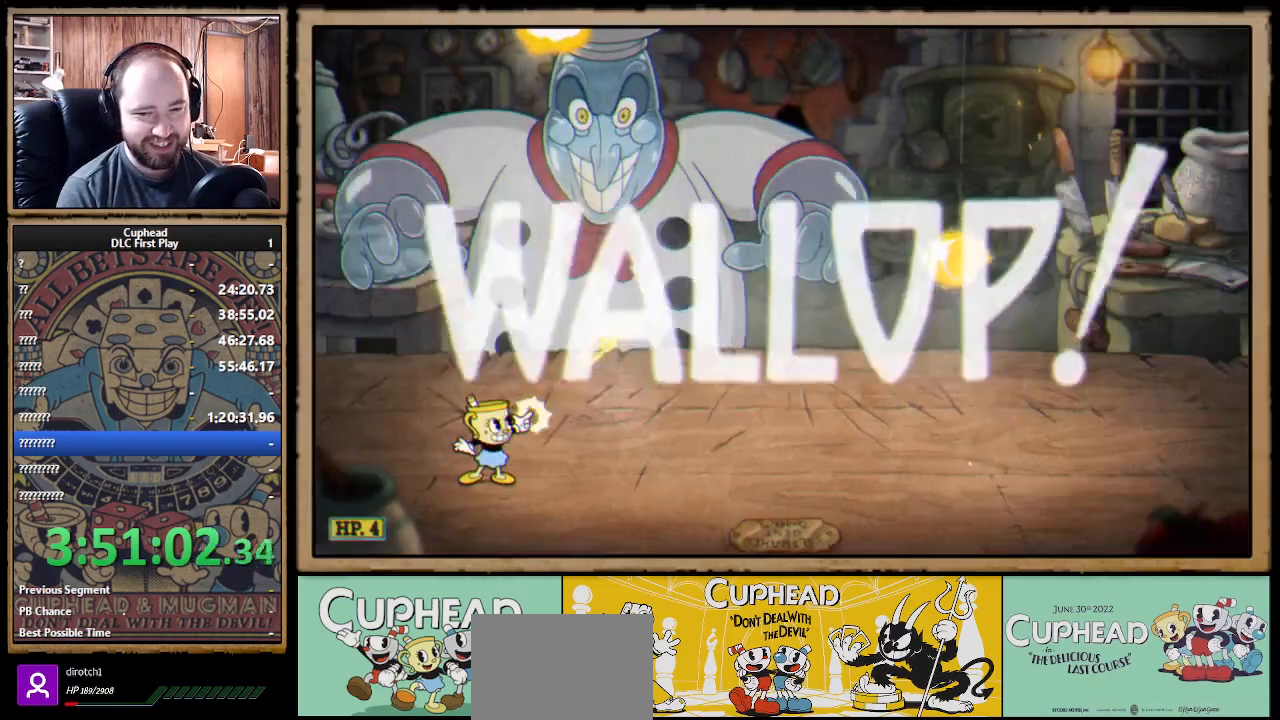
{"buttons": ["X", "L1"], "left_stick": "up-right", "right_stick": "center", "events": [[150, "A", "down"], [367, "R1", "up"], [400, "A", "up"], [417, "L1", "down"]]}
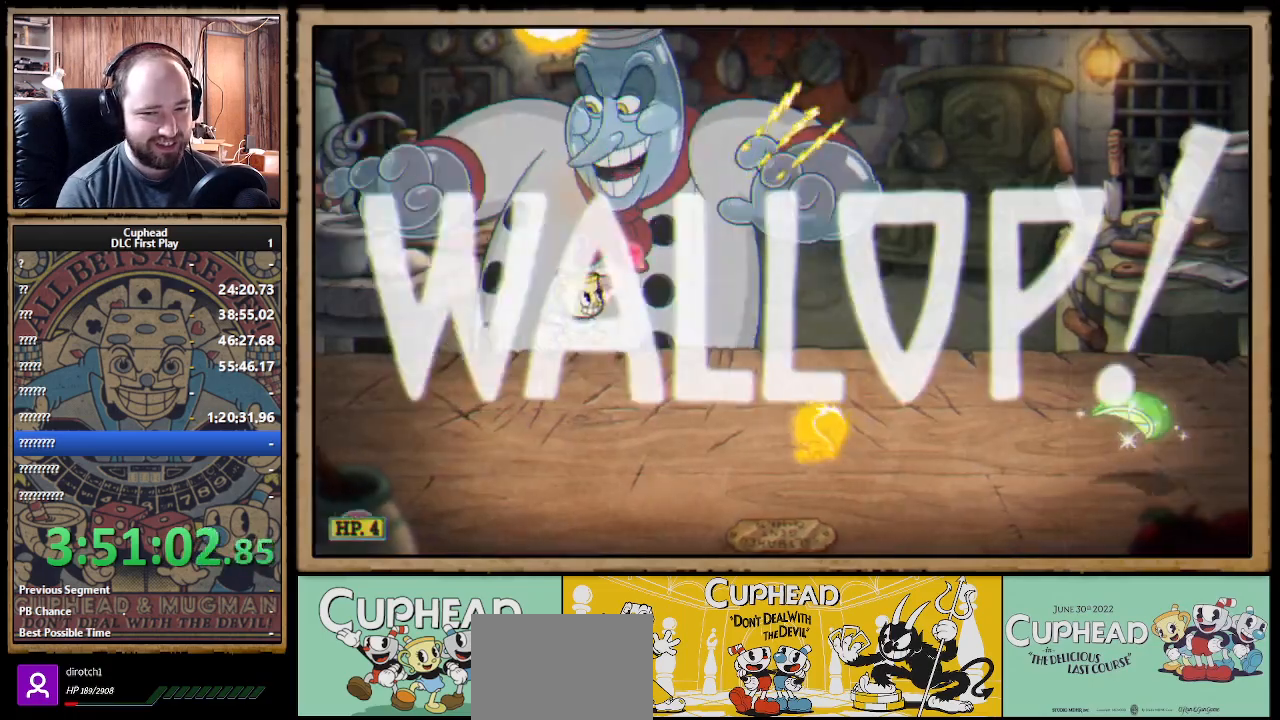
{"buttons": ["X"], "left_stick": "up-left", "right_stick": "center", "events": [[17, "L1", "up"], [17, "left_stick", "up"], [217, "left_stick", "up-left"]]}
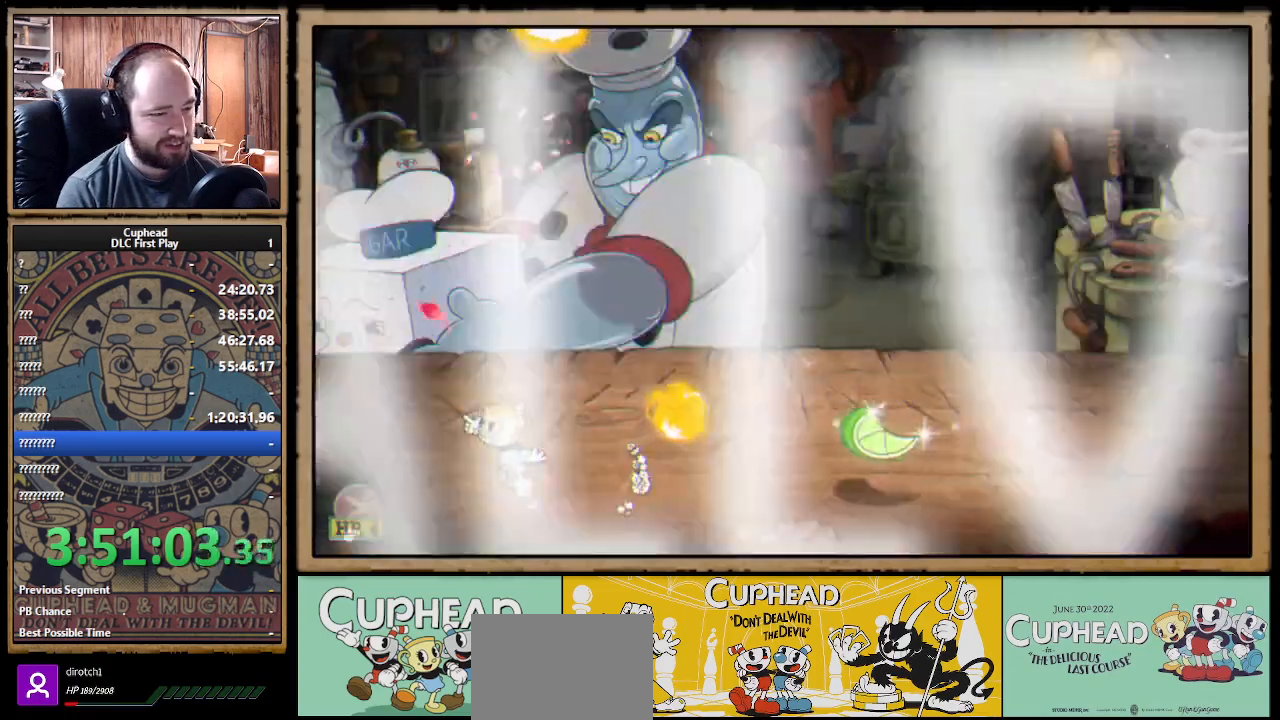
{"buttons": ["A", "X"], "left_stick": "up-right", "right_stick": "center", "events": [[183, "left_stick", "up-right"], [283, "left_stick", "up"], [367, "X", "up"], [400, "X", "down"], [500, "A", "down"], [500, "left_stick", "up-right"]]}
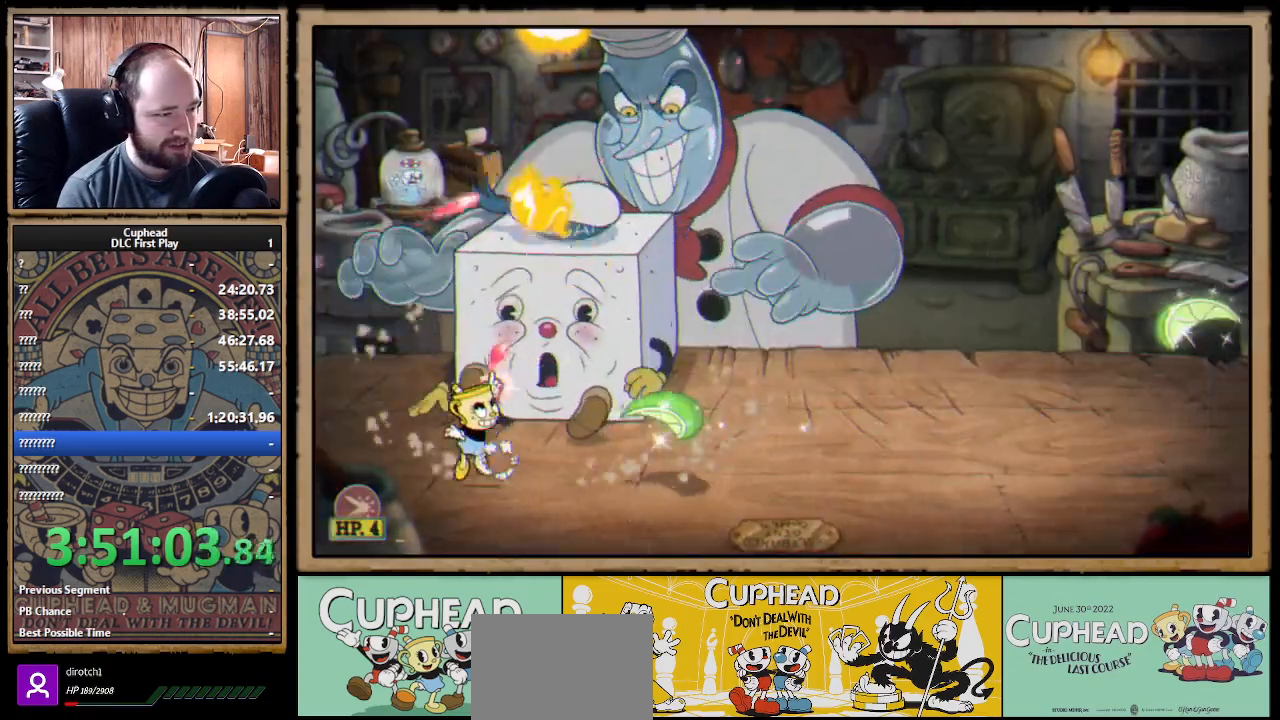
{"buttons": ["X"], "left_stick": "up-right", "right_stick": "center", "events": [[167, "A", "up"]]}
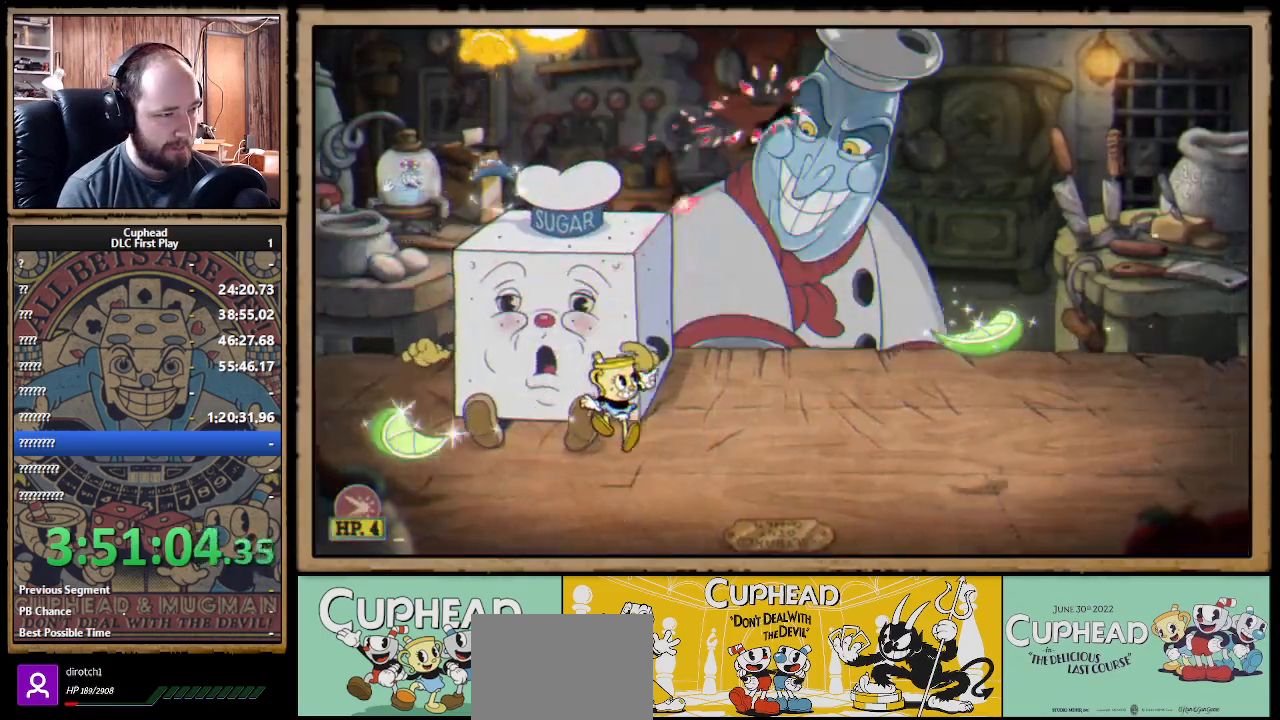
{"buttons": ["X"], "left_stick": "up-right", "right_stick": "center", "events": []}
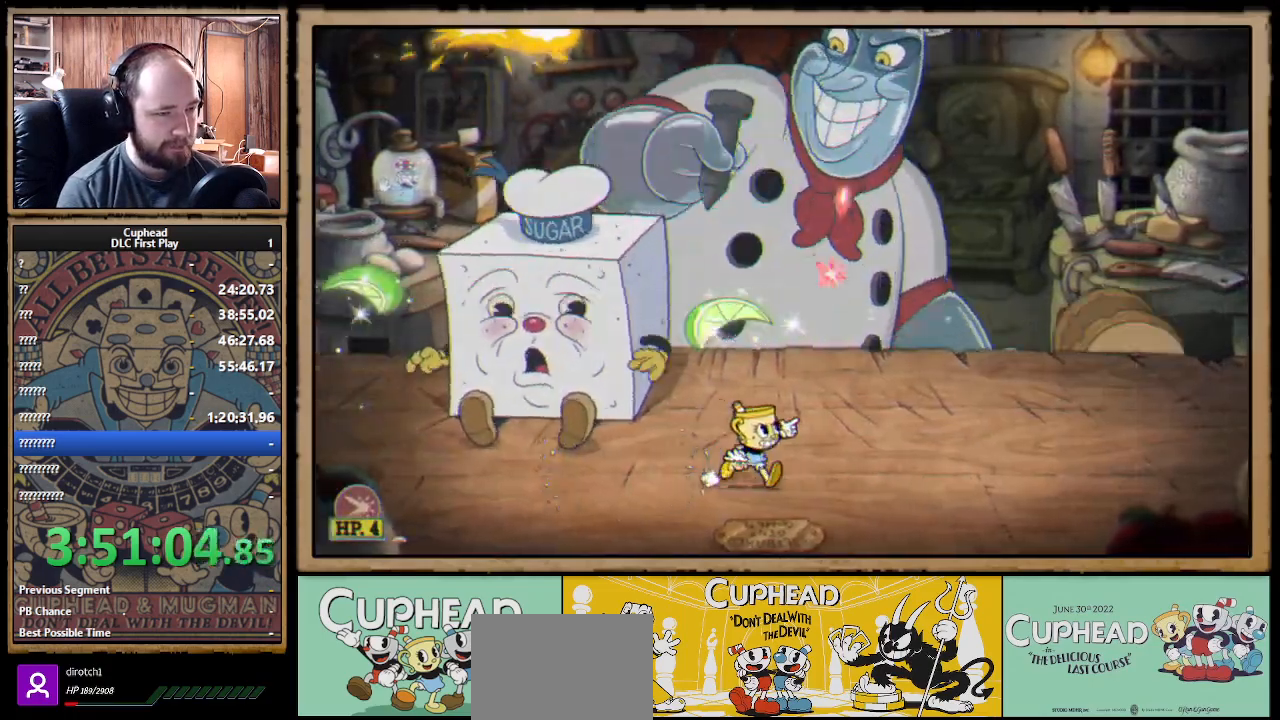
{"buttons": ["X"], "left_stick": "up", "right_stick": "center", "events": [[67, "left_stick", "up"]]}
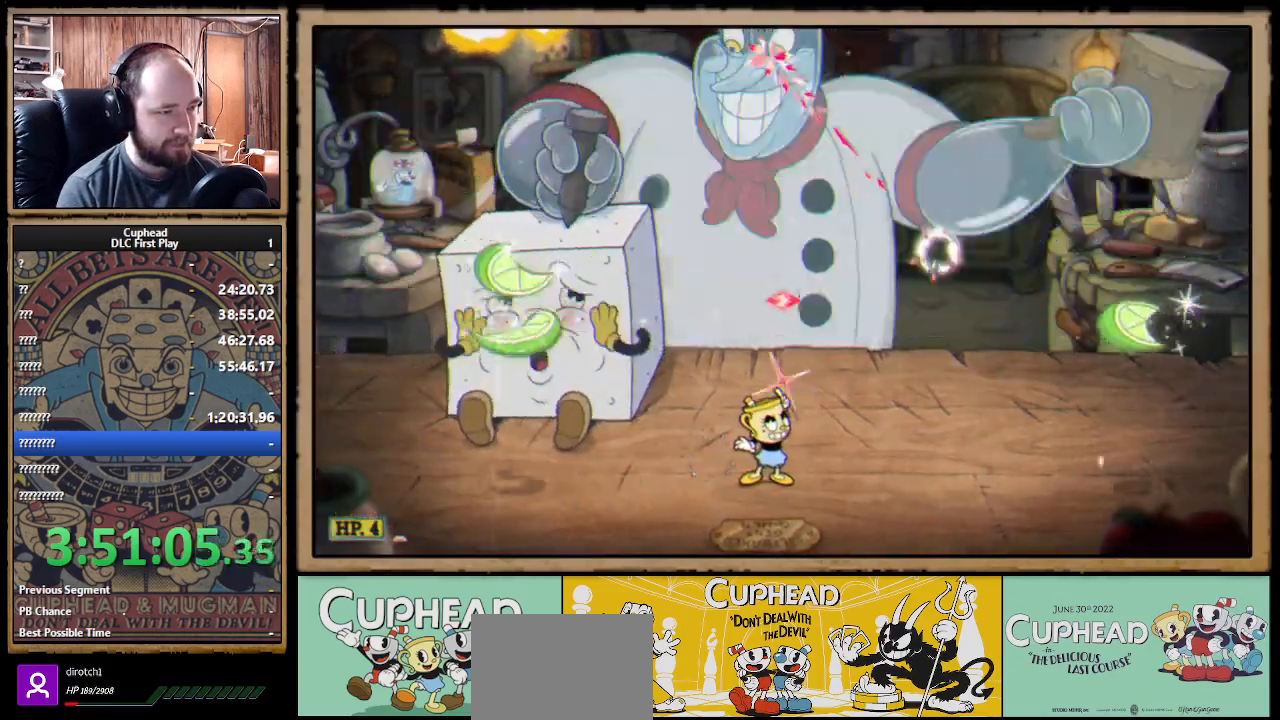
{"buttons": ["X"], "left_stick": "up-right", "right_stick": "center", "events": [[50, "left_stick", "up-left"], [183, "left_stick", "up"], [450, "left_stick", "up-right"]]}
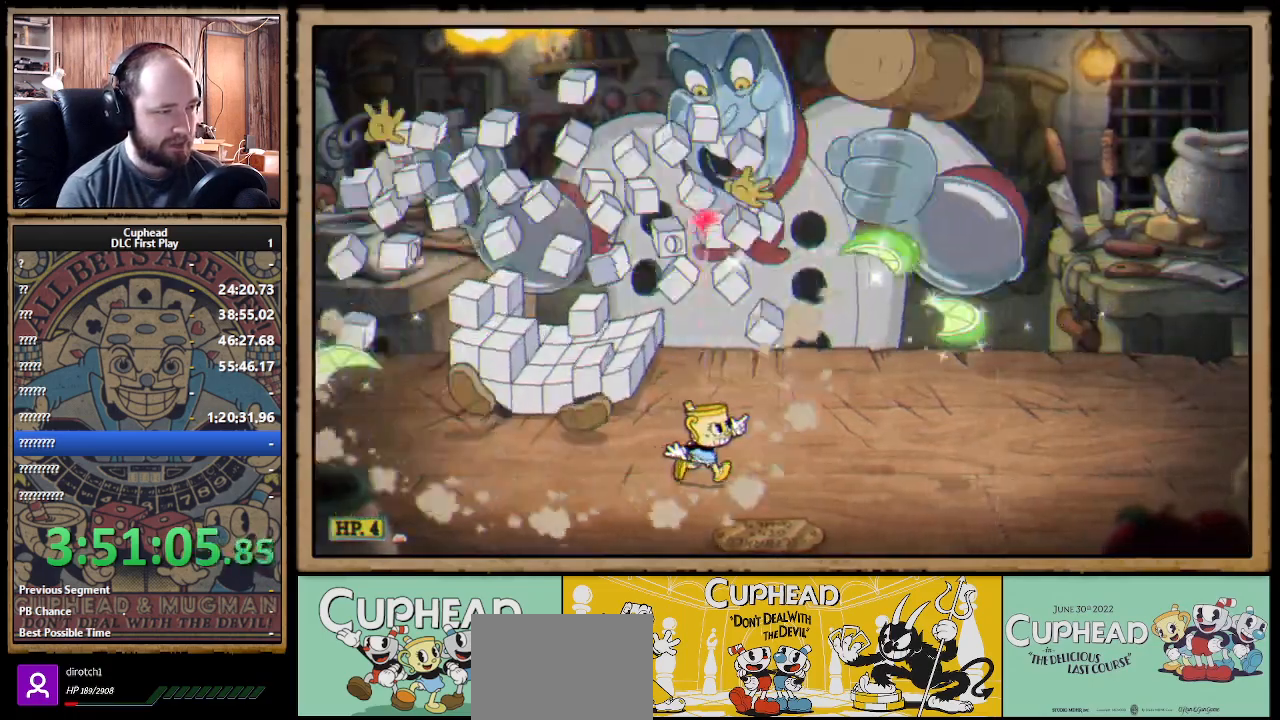
{"buttons": ["X"], "left_stick": "up-left", "right_stick": "center", "events": [[483, "left_stick", "up-left"]]}
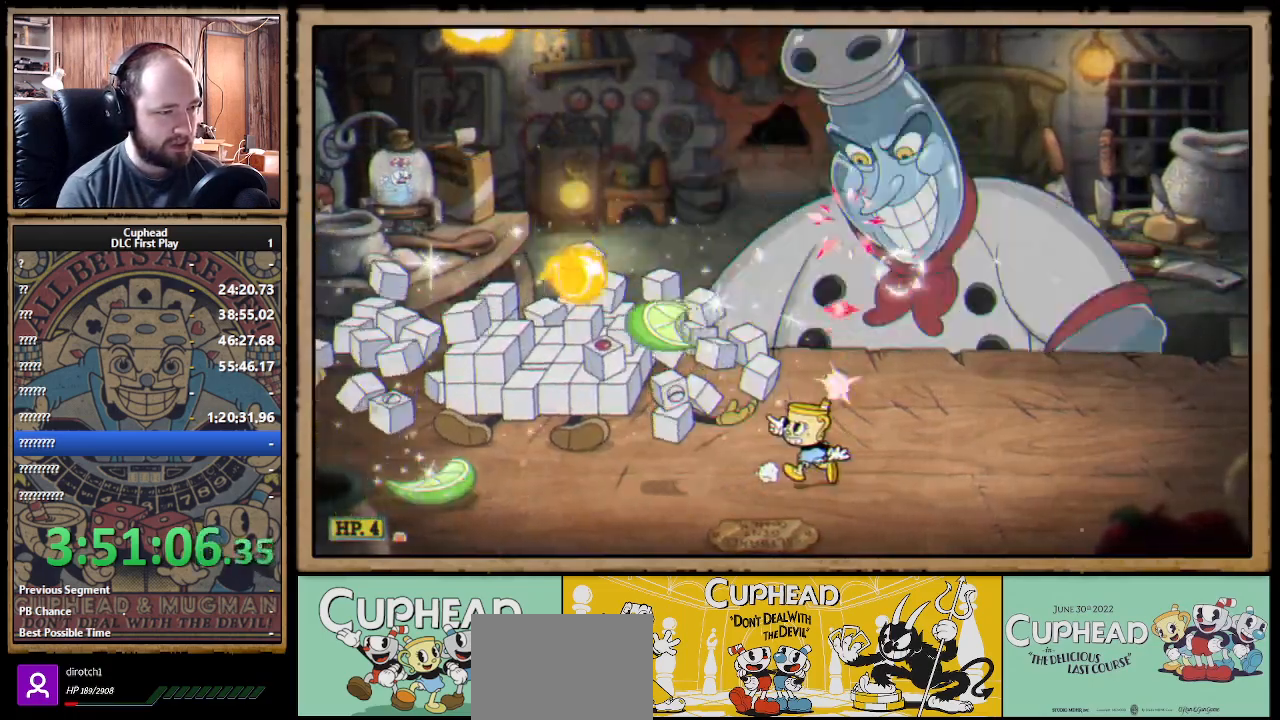
{"buttons": ["X"], "left_stick": "up-right", "right_stick": "center", "events": [[133, "left_stick", "up-right"]]}
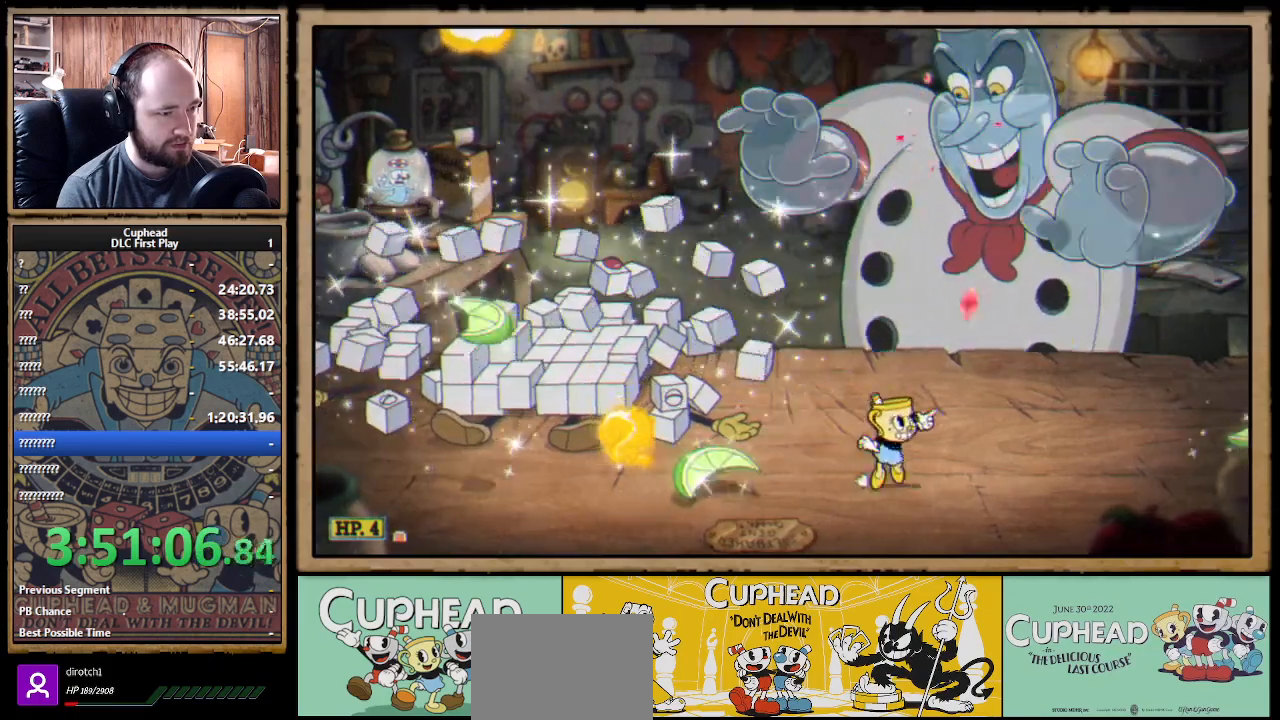
{"buttons": ["A", "X"], "left_stick": "up-right", "right_stick": "center", "events": [[17, "A", "down"], [83, "left_stick", "up-left"], [150, "A", "up"], [333, "left_stick", "up"], [367, "A", "down"], [467, "left_stick", "up-right"]]}
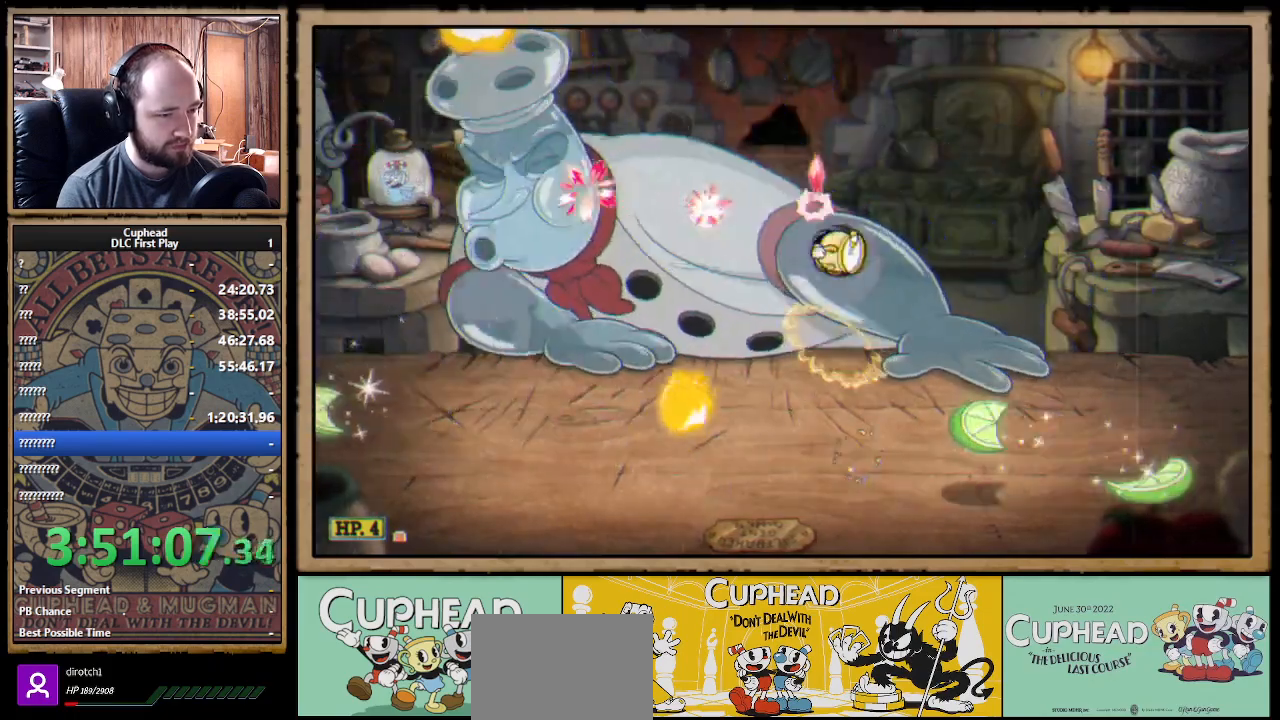
{"buttons": ["X"], "left_stick": "up", "right_stick": "center", "events": [[133, "A", "up"], [350, "left_stick", "up"]]}
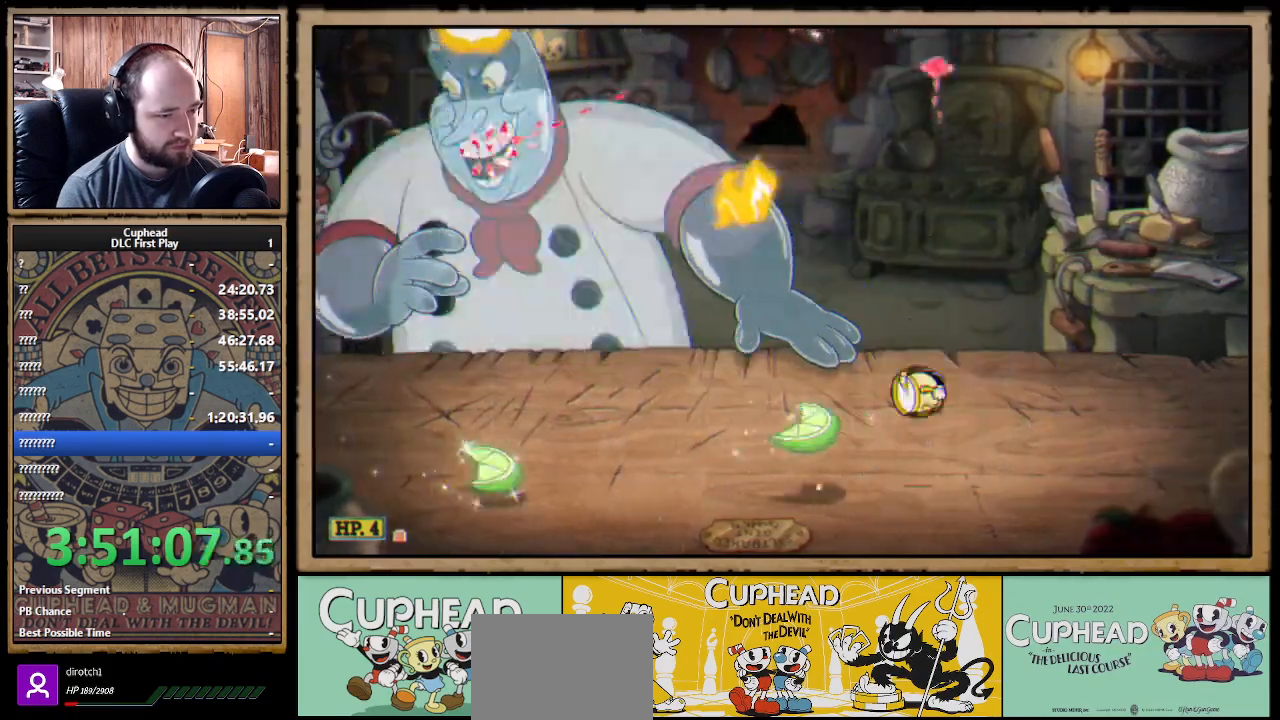
{"buttons": ["X"], "left_stick": "up-left", "right_stick": "center", "events": [[17, "left_stick", "up-left"], [317, "A", "down"], [450, "A", "up"]]}
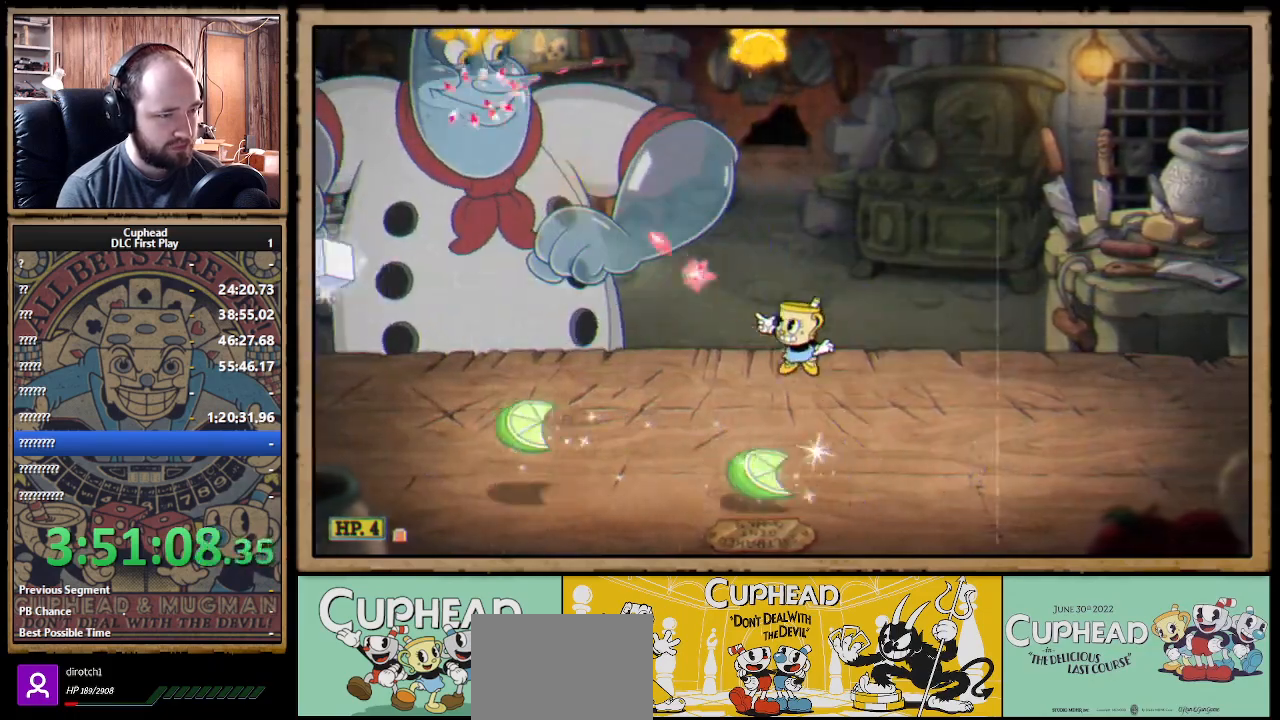
{"buttons": ["X"], "left_stick": "up", "right_stick": "center", "events": [[350, "left_stick", "up"]]}
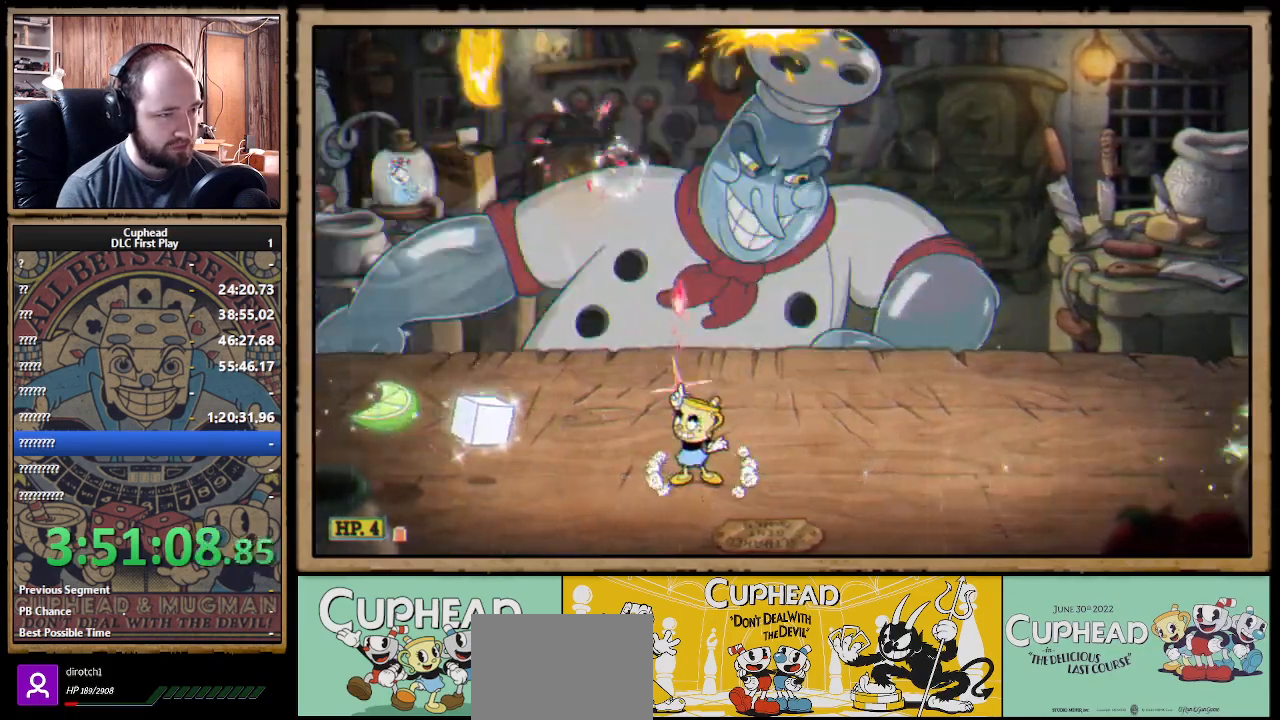
{"buttons": ["X"], "left_stick": "up-right", "right_stick": "center", "events": [[167, "left_stick", "up-left"], [183, "A", "down"], [350, "left_stick", "up-right"], [383, "A", "up"]]}